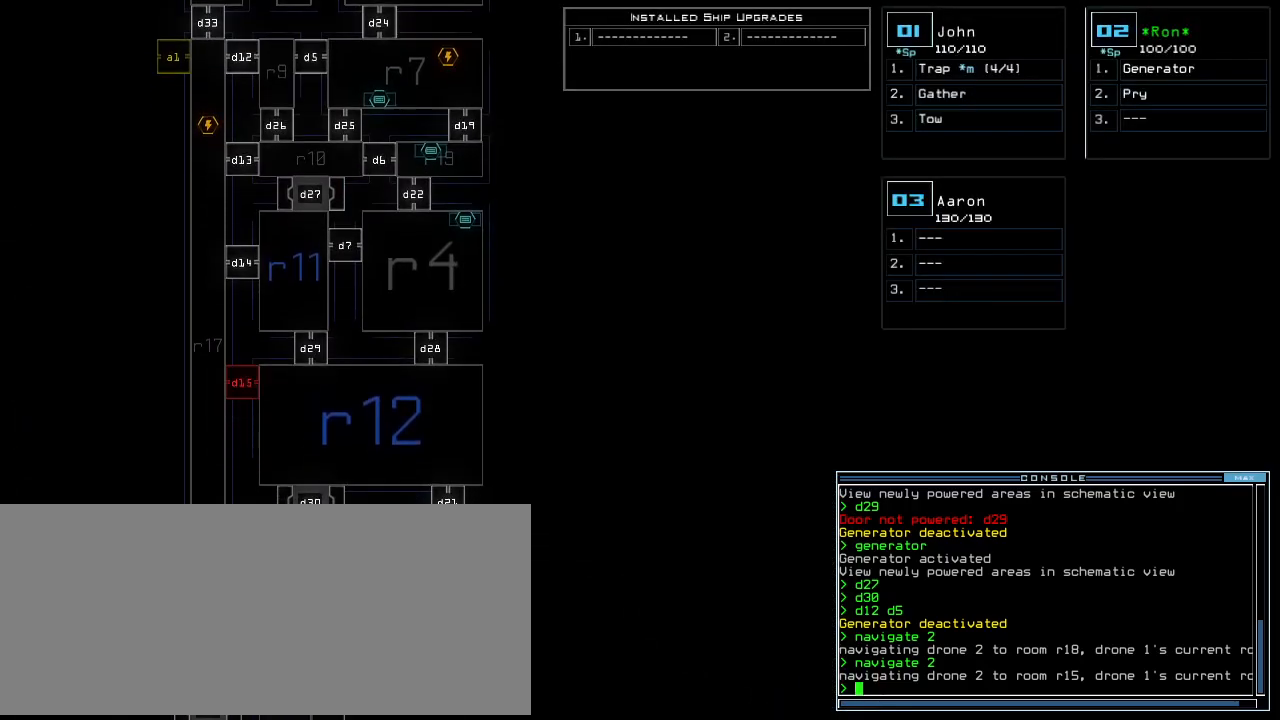
Gameplay with keyboard; each line is a JSON object with the keys held at the frame after it. "events" lists presses ("down") and releases ("up") of ".", "0", "1", "2", "3", "4", "5", "6", "7", "8", "9", "a", "b", "backspace", "c", "caps_lock", "comma", "ctrl_l", "ctrl_r", "d", "down", "e", "equals", "escape", "f", "f8", "g", "h", "i", "j", "k", "l", "left", "m", "minus", "n", "o", "p", "q", "quote", "r", "return", "right", "s", "semicolon", "shift_l", "shift_r", "space", "t", "tab", "tilde", "u", "up", "v", "w", "x", "y" and "z" between this image and that frame as [ms after this image, input, new state], when the widget could be followed in between. No other keys are recorded. Mouse input is not recorded.
{"keys": ["down"], "events": [[180, "down", "down"]]}
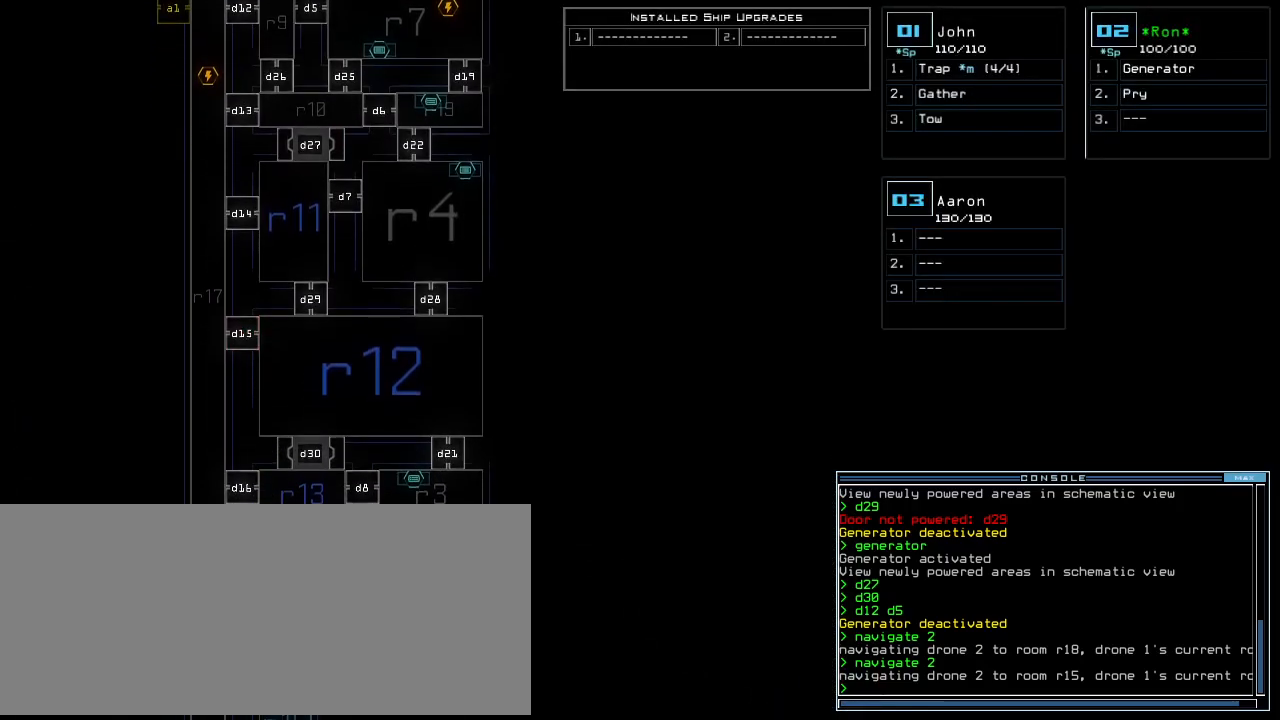
{"keys": ["down"], "events": []}
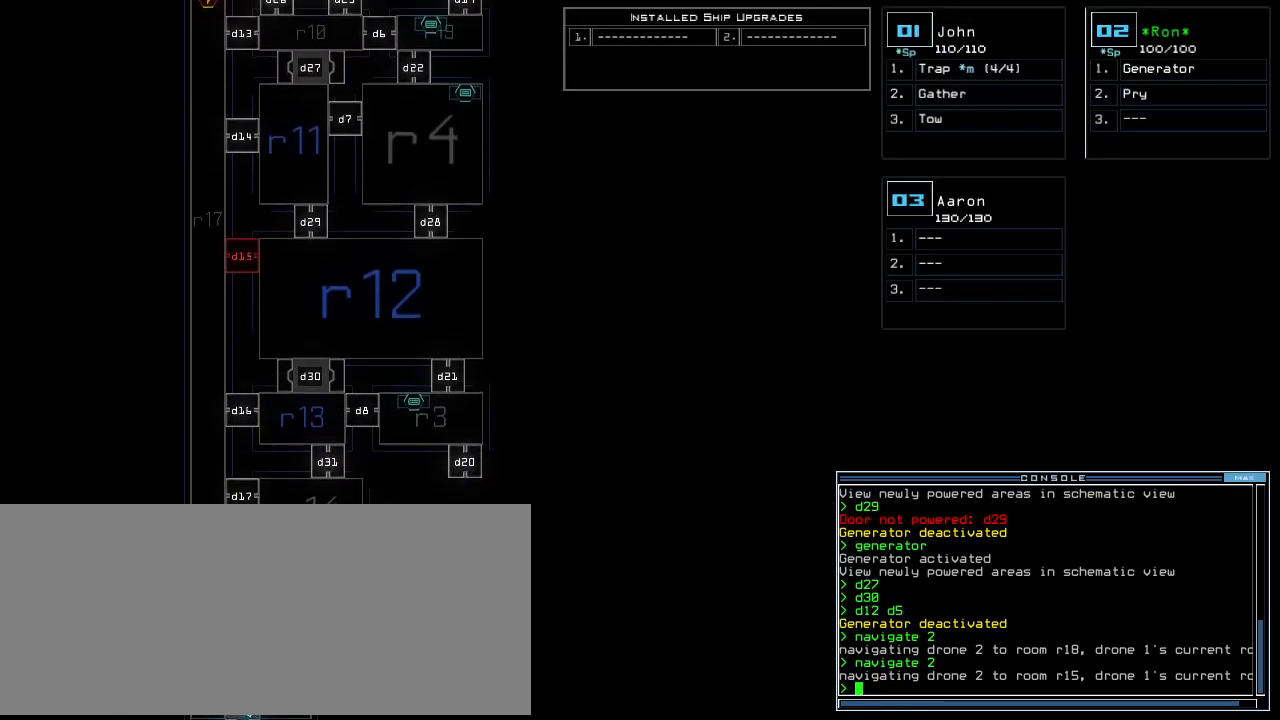
{"keys": ["e"], "events": [[180, "down", "up"], [400, "g", "down"], [460, "e", "down"], [500, "g", "up"]]}
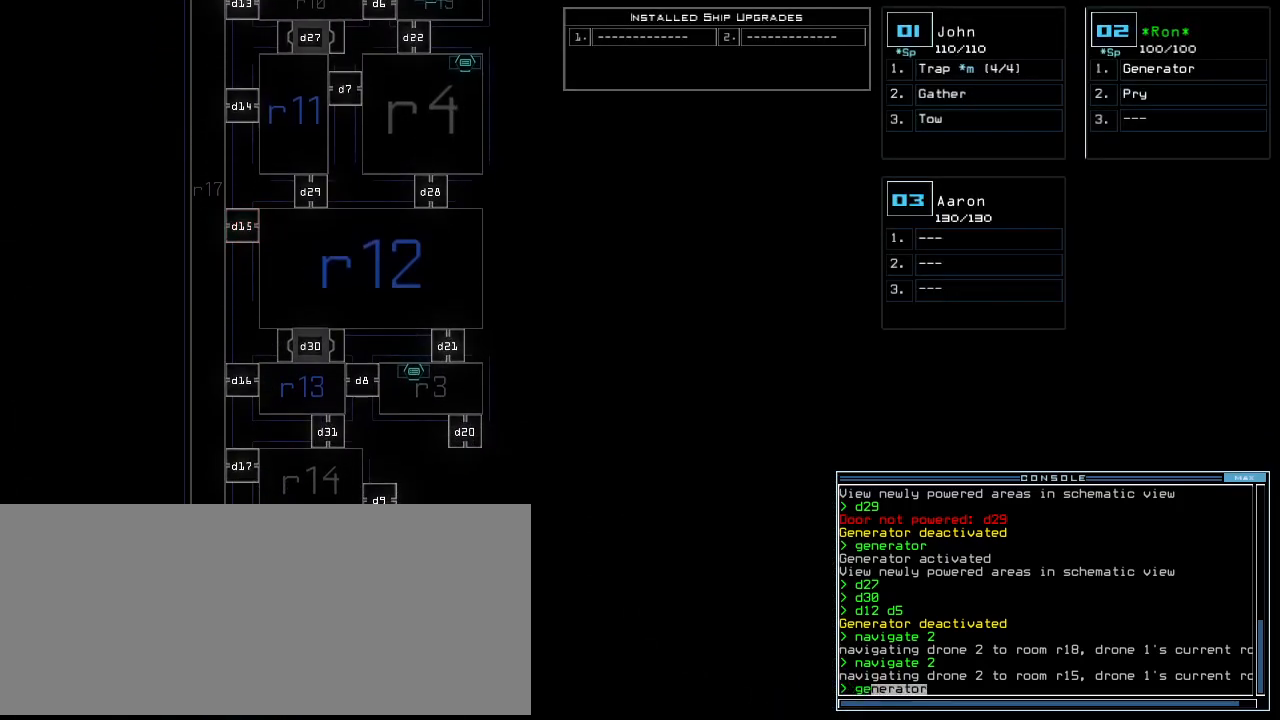
{"keys": [], "events": [[60, "space", "down"], [80, "e", "up"], [200, "2", "down"], [200, "space", "up"], [300, "2", "up"], [400, "return", "down"], [500, "return", "up"]]}
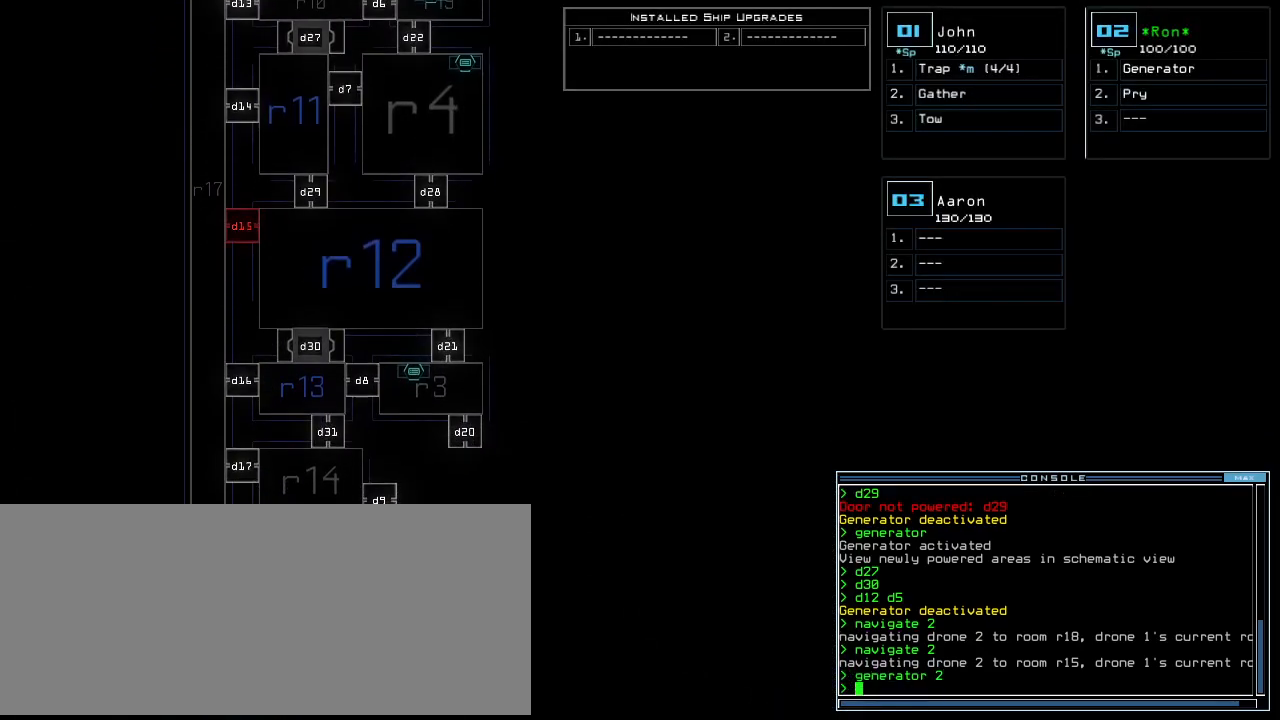
{"keys": [], "events": []}
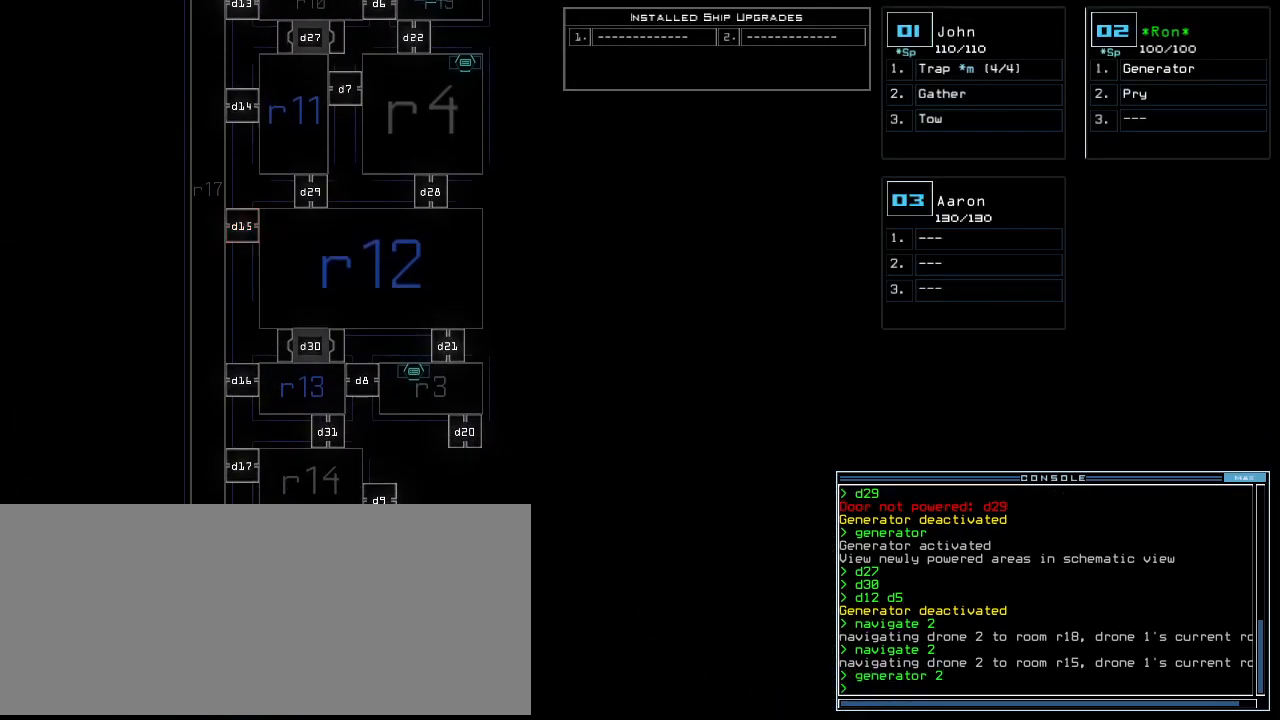
{"keys": [], "events": []}
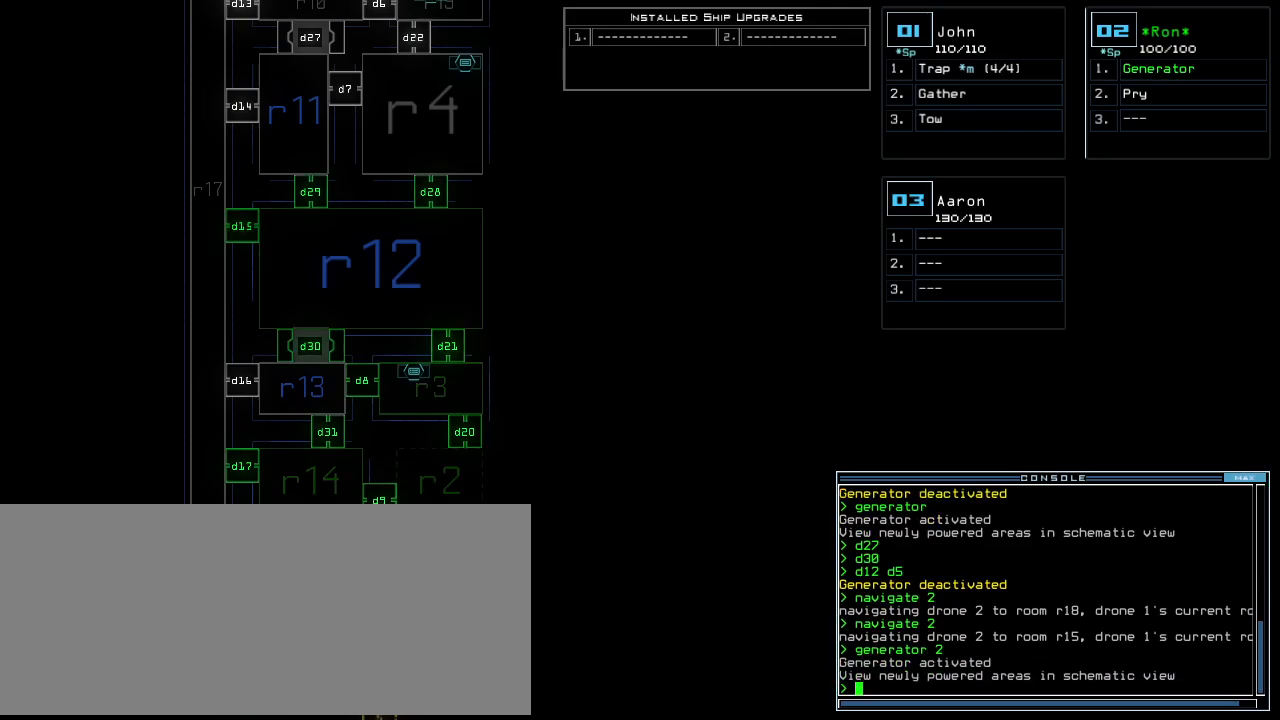
{"keys": ["d"], "events": [[460, "d", "down"]]}
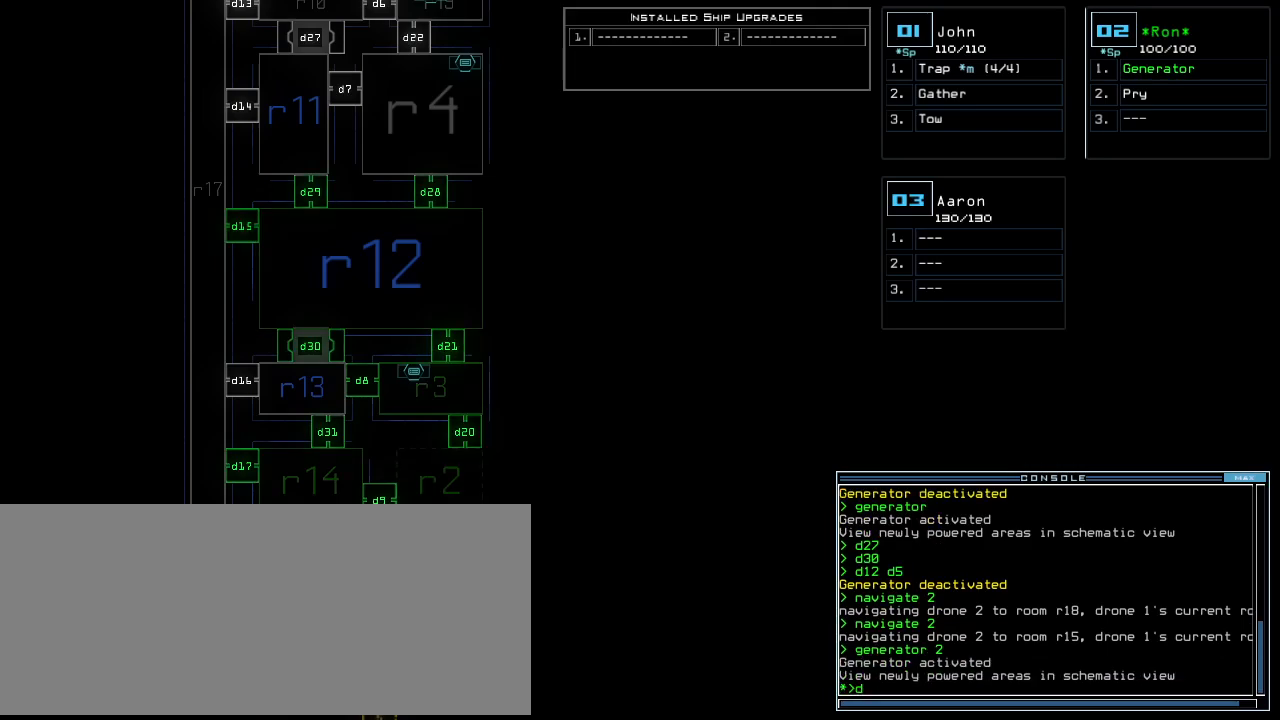
{"keys": [], "events": [[20, "d", "up"], [120, "2", "down"], [180, "2", "up"], [260, "3", "down"], [320, "return", "down"], [360, "3", "up"], [400, "return", "up"]]}
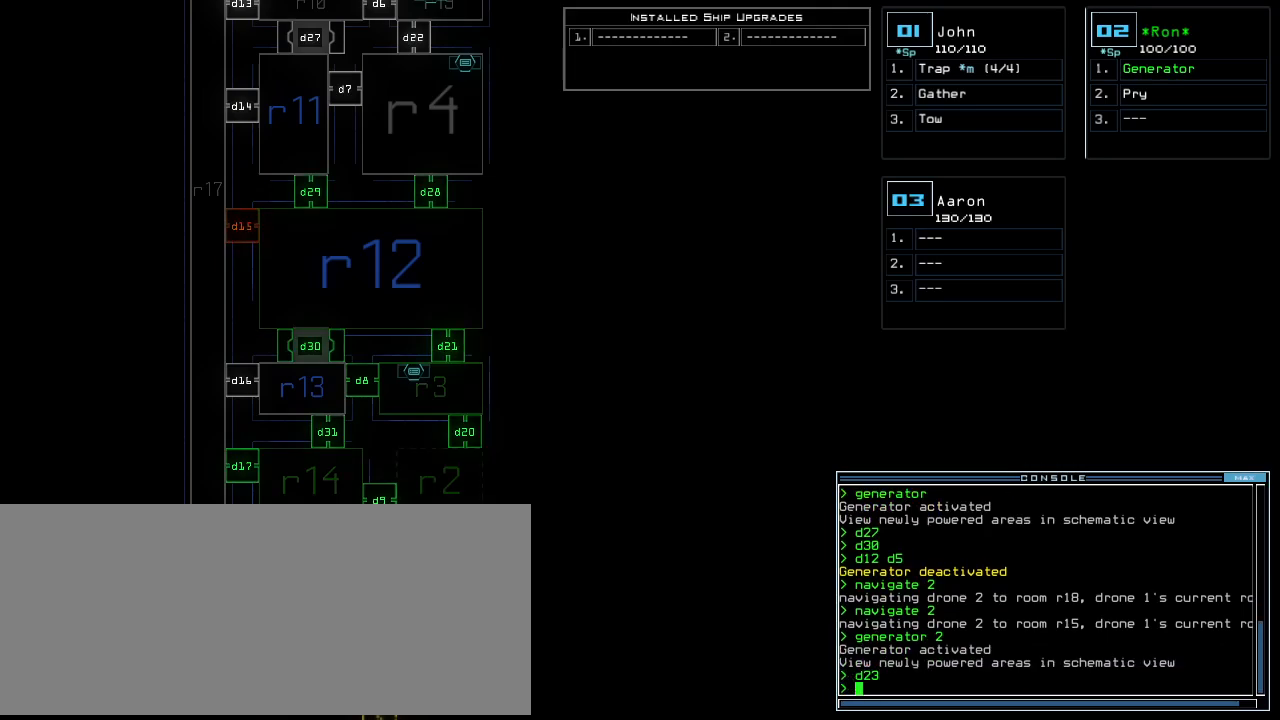
{"keys": [], "events": []}
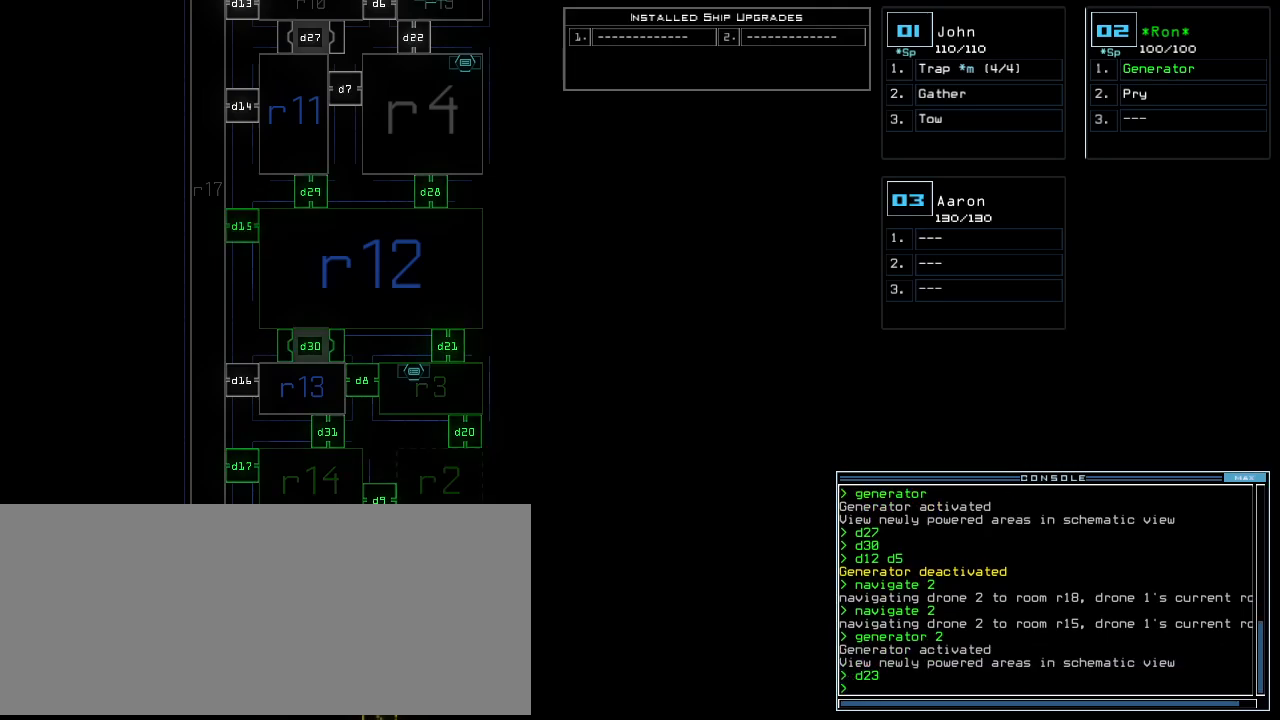
{"keys": [], "events": []}
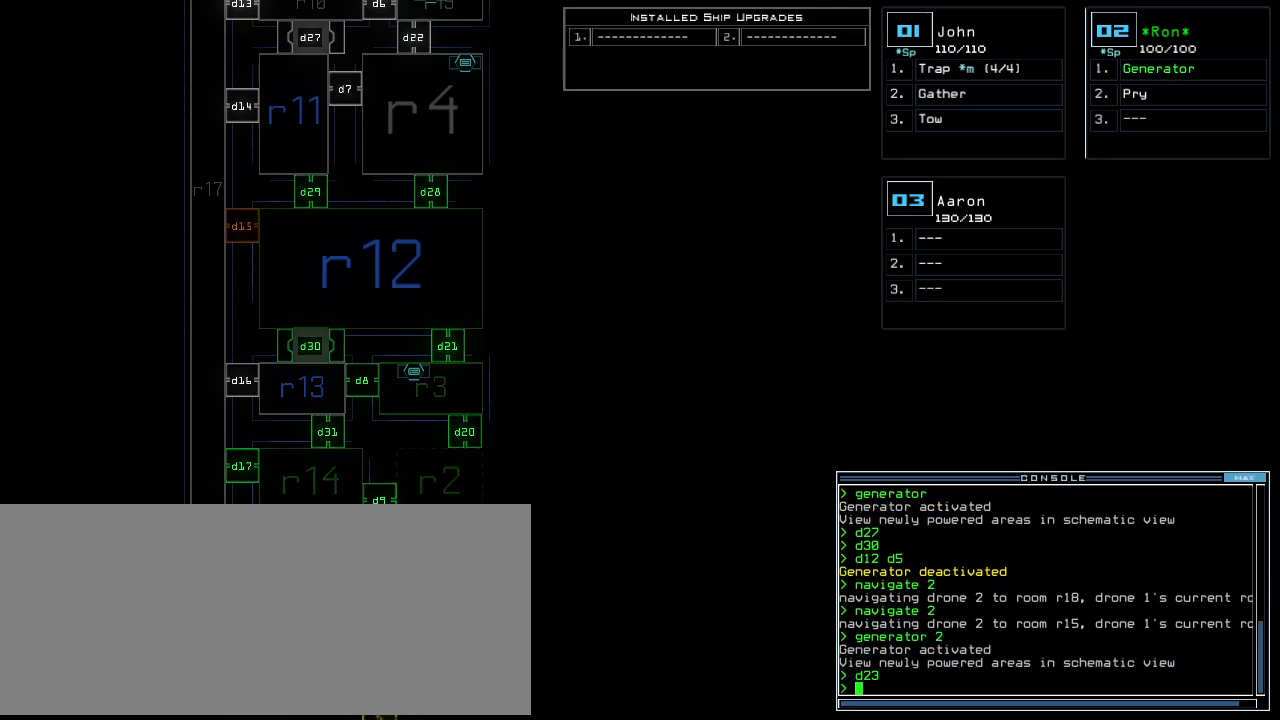
{"keys": [], "events": []}
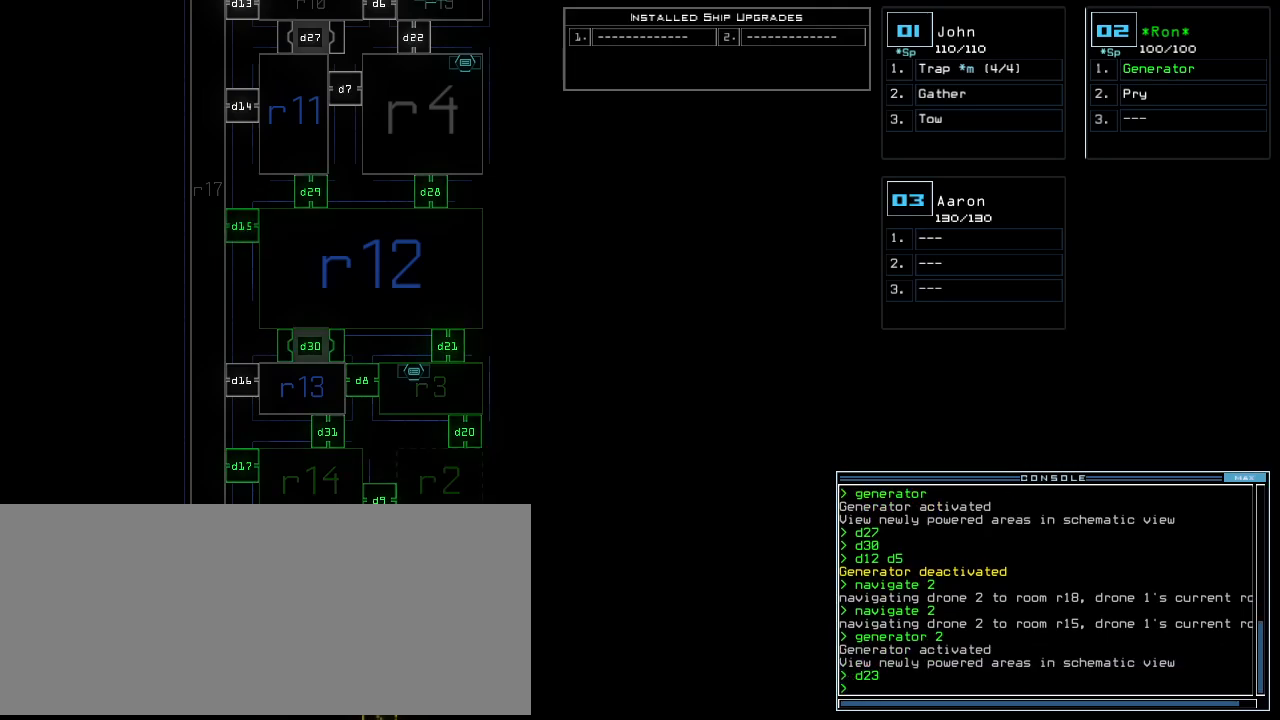
{"keys": [], "events": []}
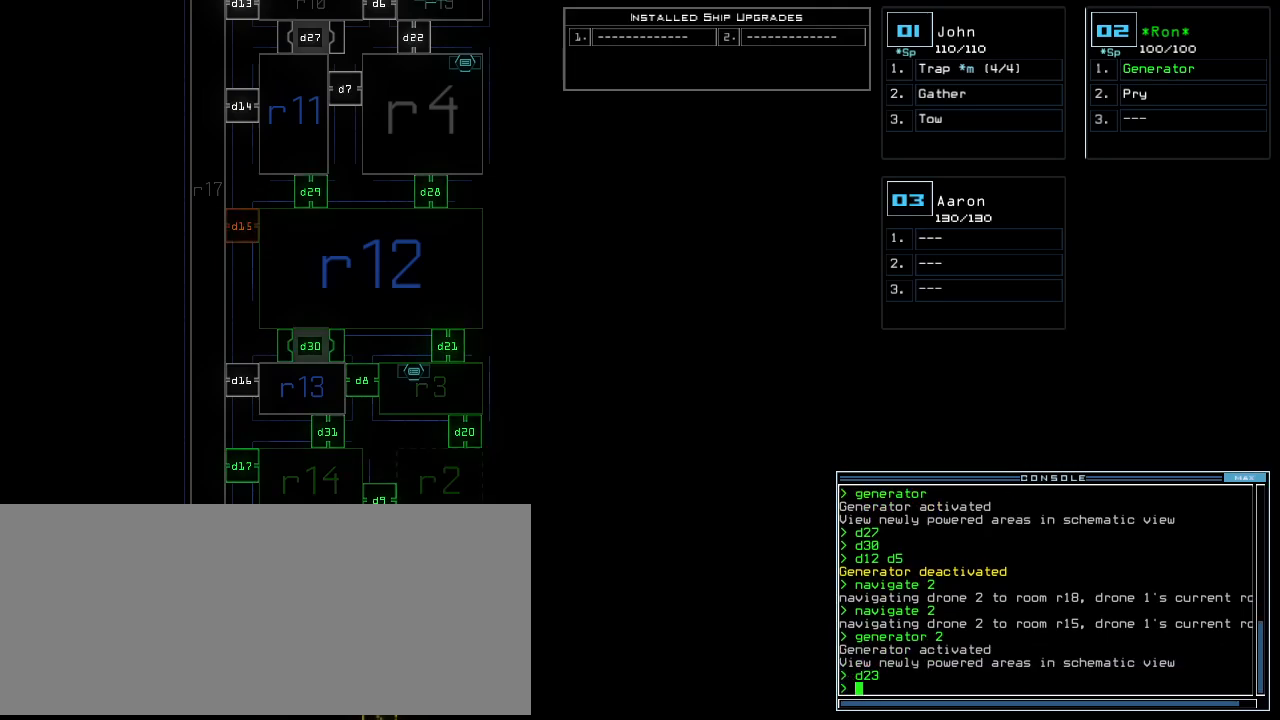
{"keys": [], "events": [[380, "d", "down"], [440, "d", "up"]]}
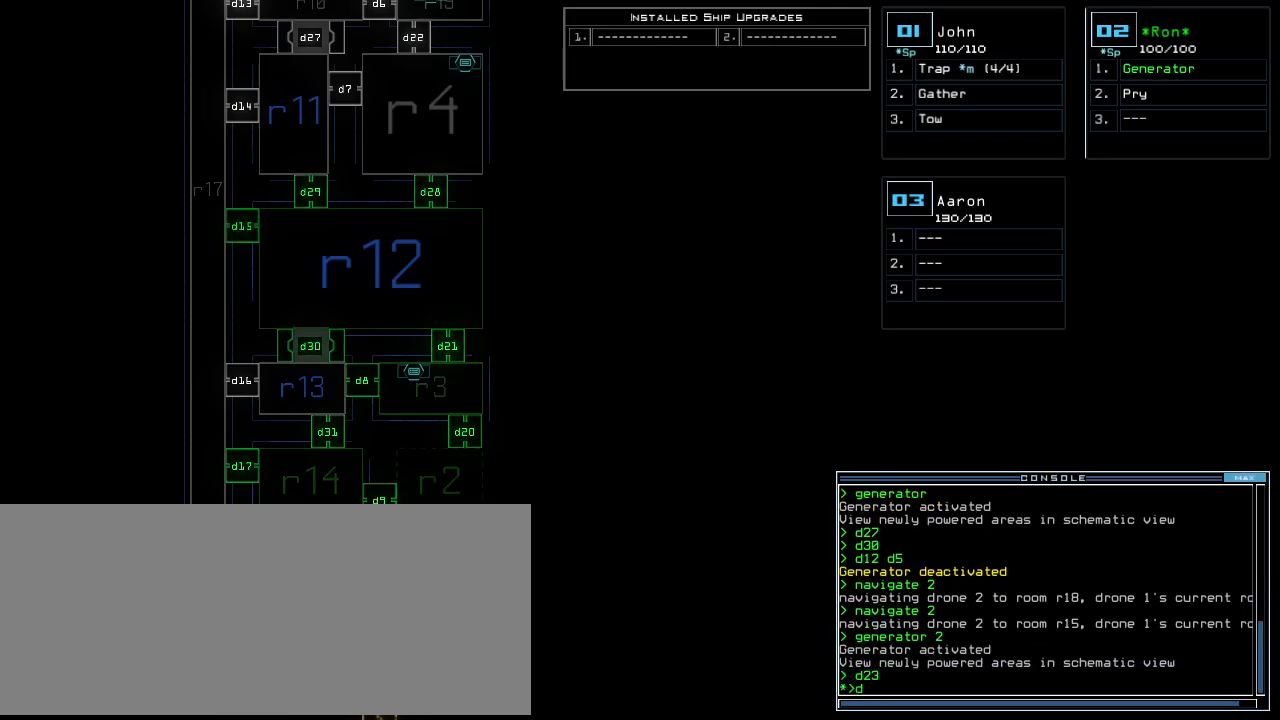
{"keys": [], "events": [[220, "1", "down"], [280, "1", "up"]]}
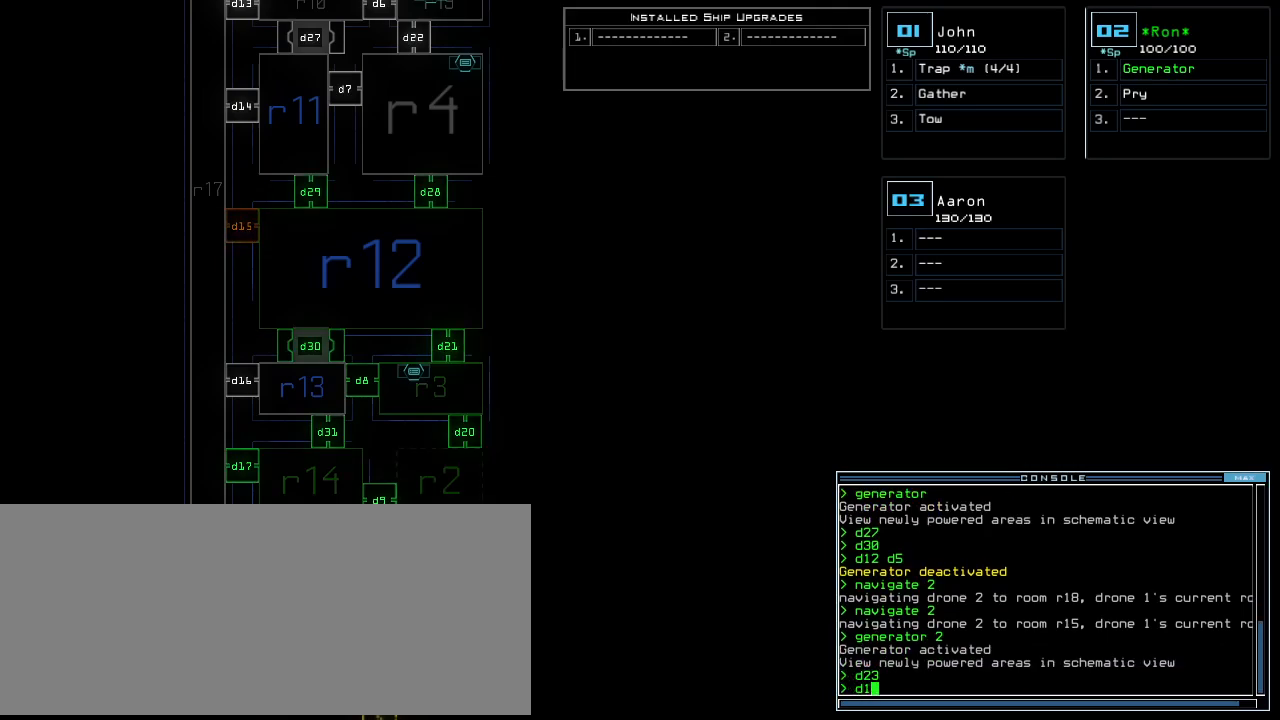
{"keys": [], "events": [[20, "8", "down"], [80, "8", "up"], [240, "return", "down"], [300, "return", "up"]]}
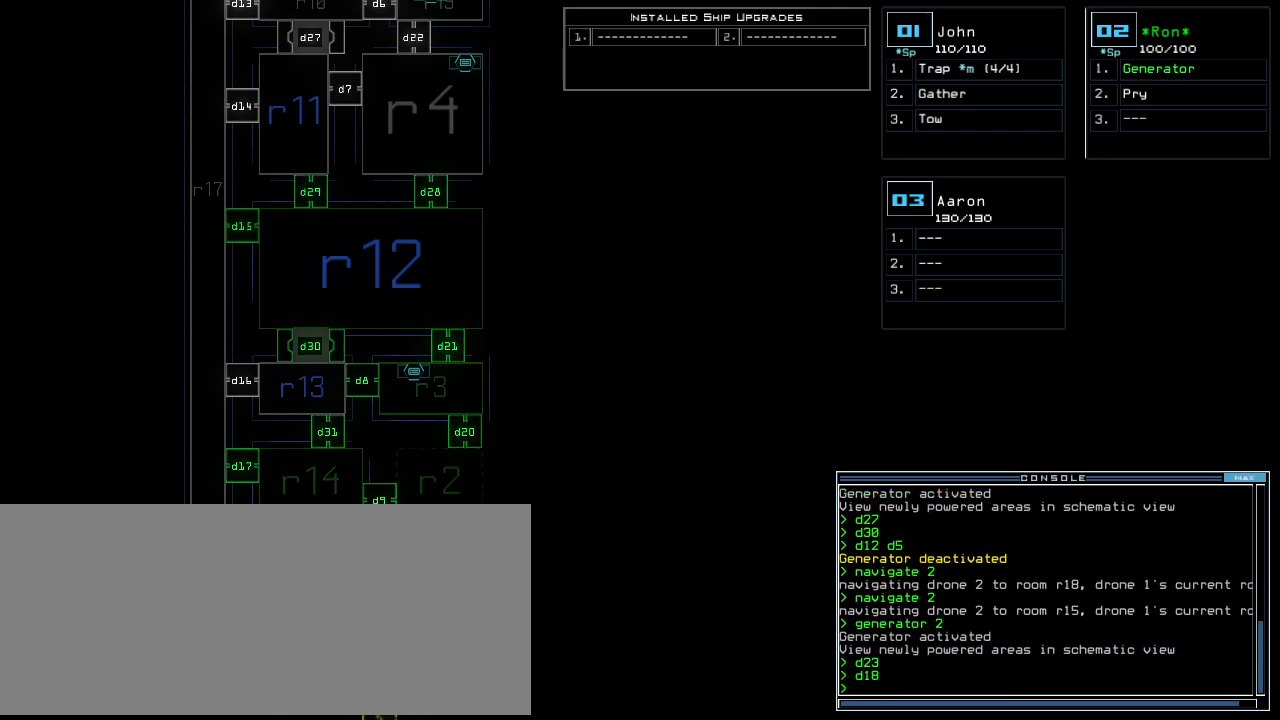
{"keys": [], "events": []}
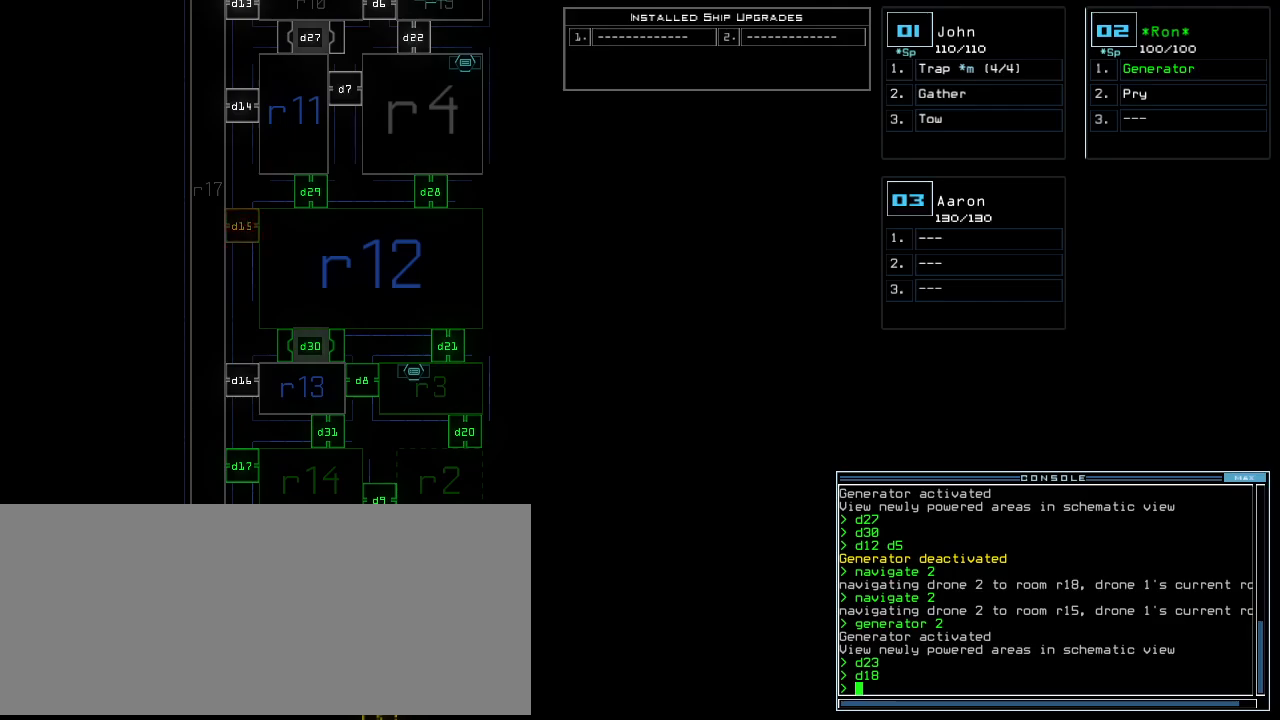
{"keys": ["left"], "events": [[20, "1", "down"], [40, "right", "down"], [60, "up", "down"], [100, "1", "up"], [340, "right", "up"], [380, "left", "down"], [500, "up", "up"]]}
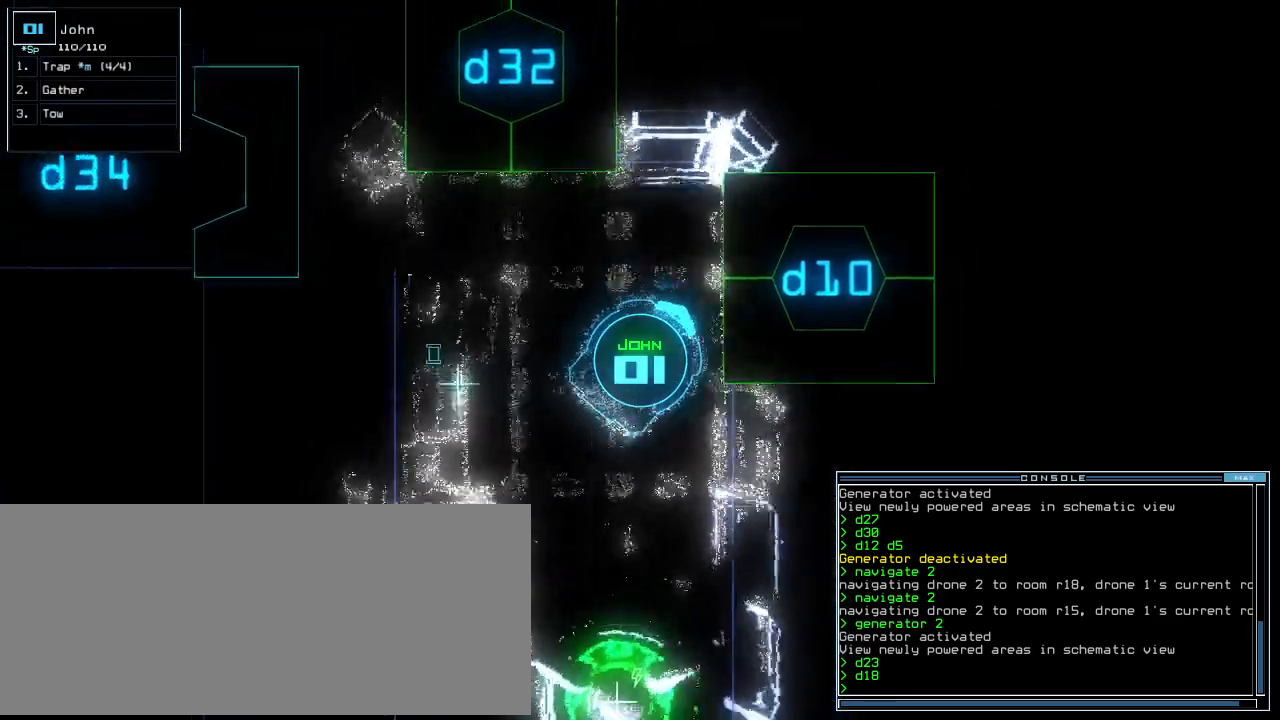
{"keys": [], "events": [[20, "left", "up"], [400, "d", "down"], [460, "d", "up"]]}
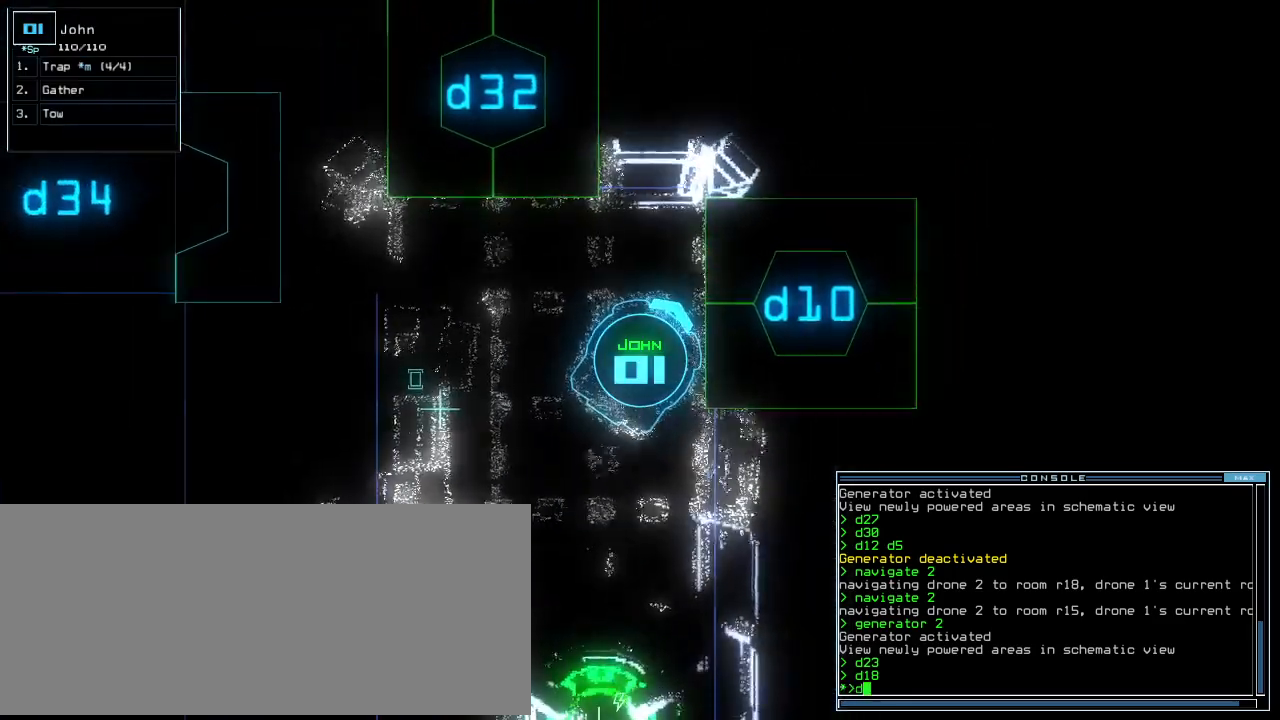
{"keys": [], "events": [[100, "1", "down"], [180, "1", "up"], [200, "0", "down"], [280, "0", "up"], [420, "return", "down"], [500, "return", "up"]]}
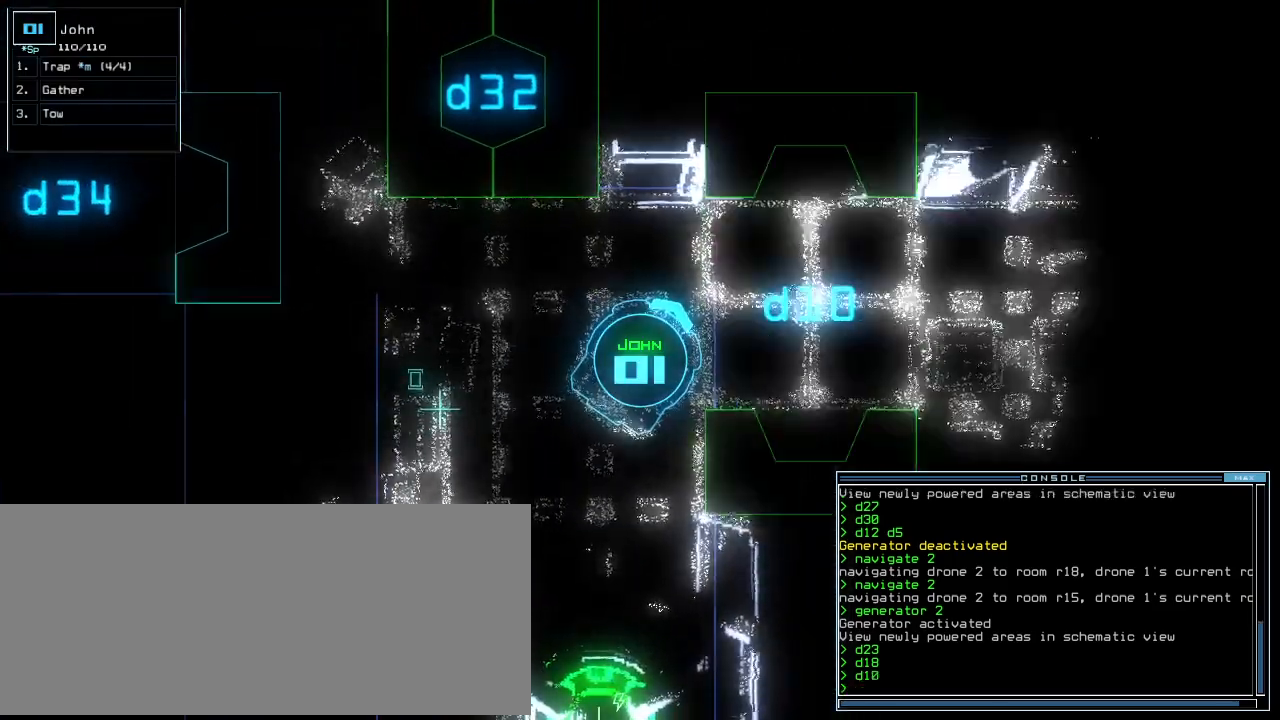
{"keys": ["up"], "events": [[140, "up", "down"], [220, "right", "down"], [500, "right", "up"]]}
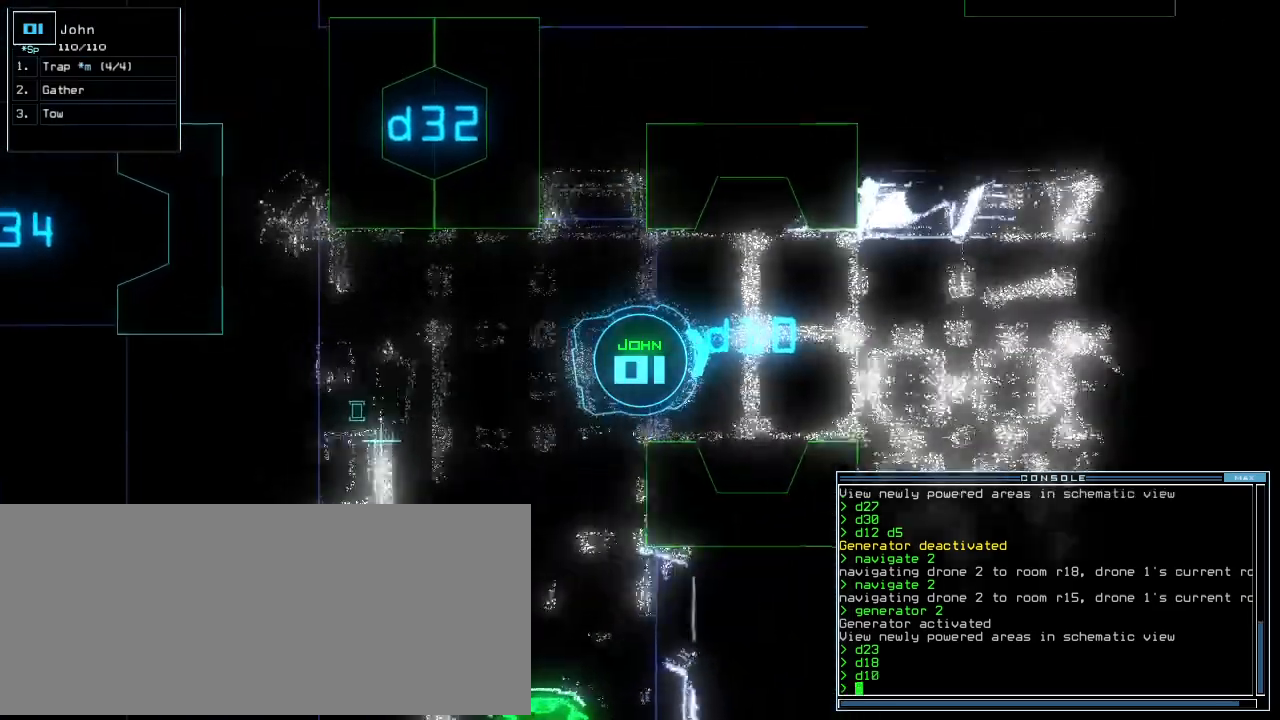
{"keys": []}
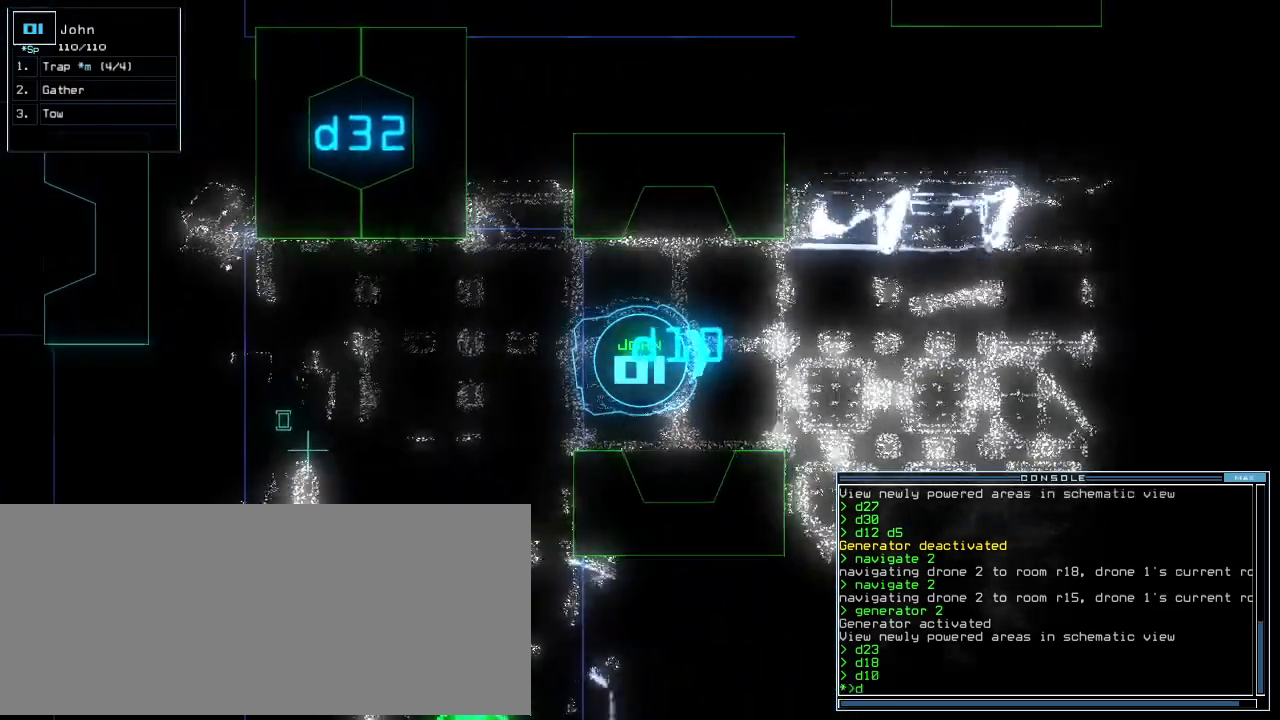
{"keys": []}
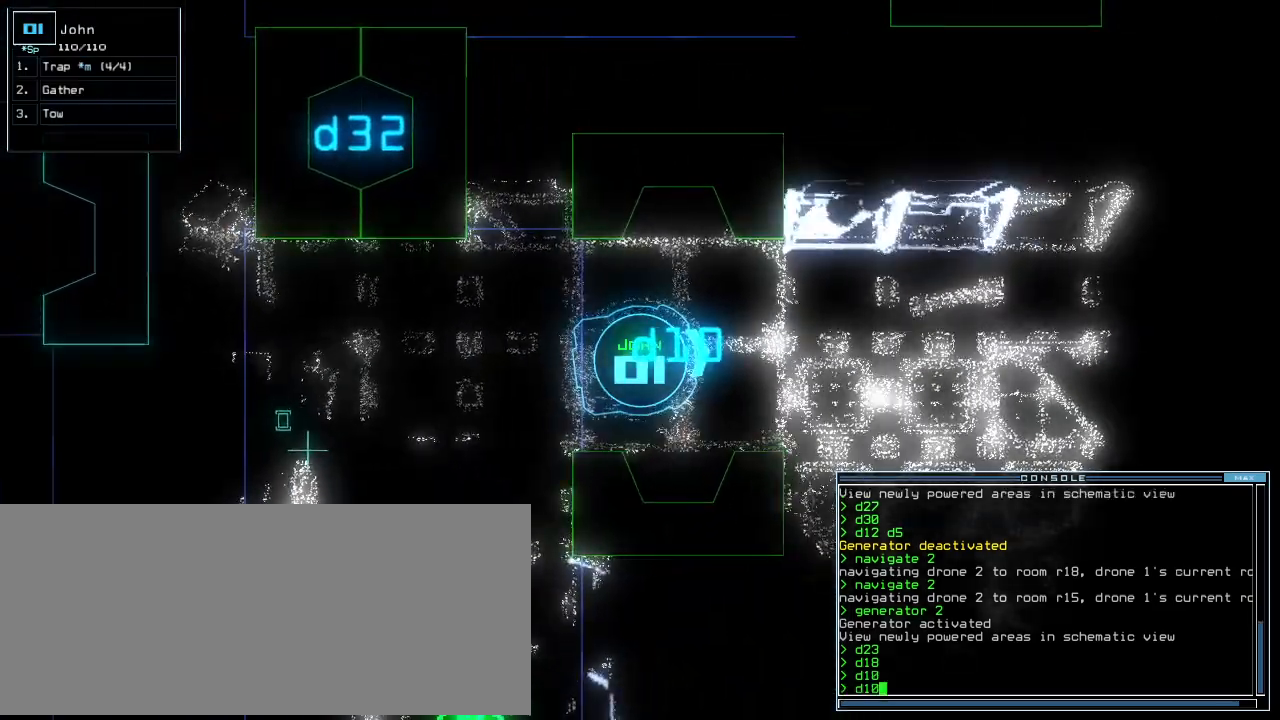
{"keys": ["down"], "events": [[420, "down", "down"]]}
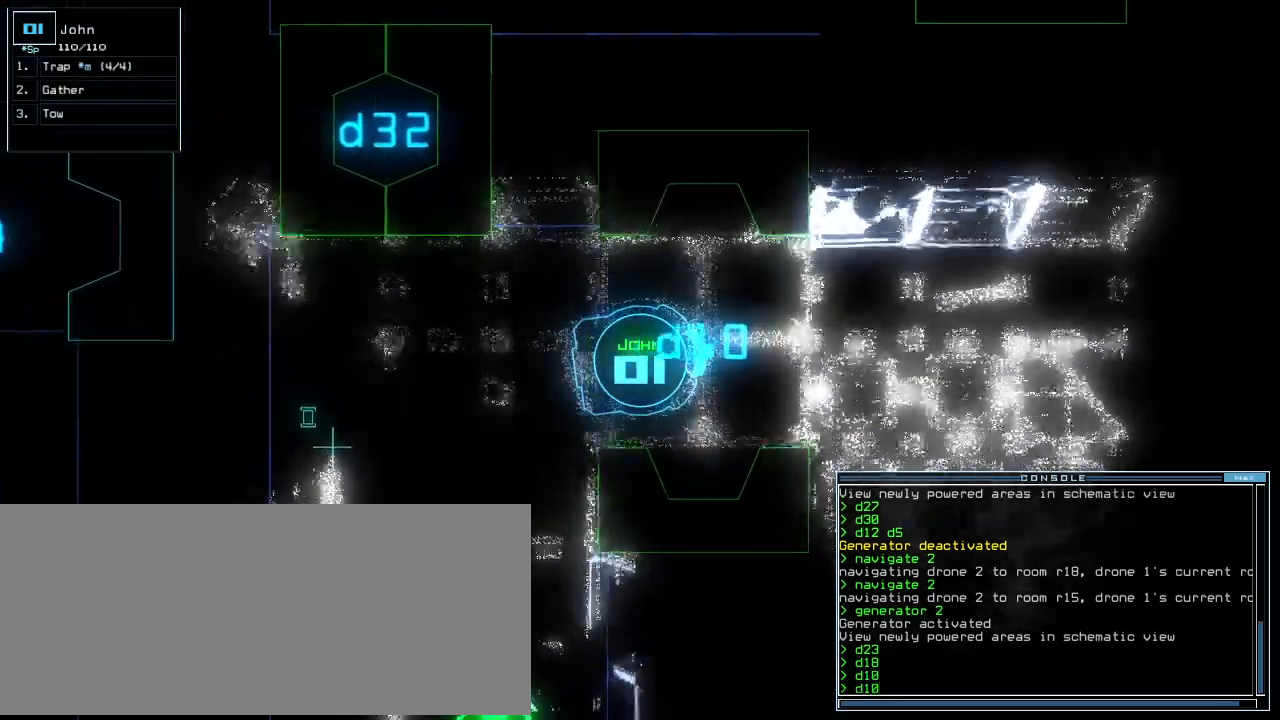
{"keys": [], "events": [[280, "down", "up"]]}
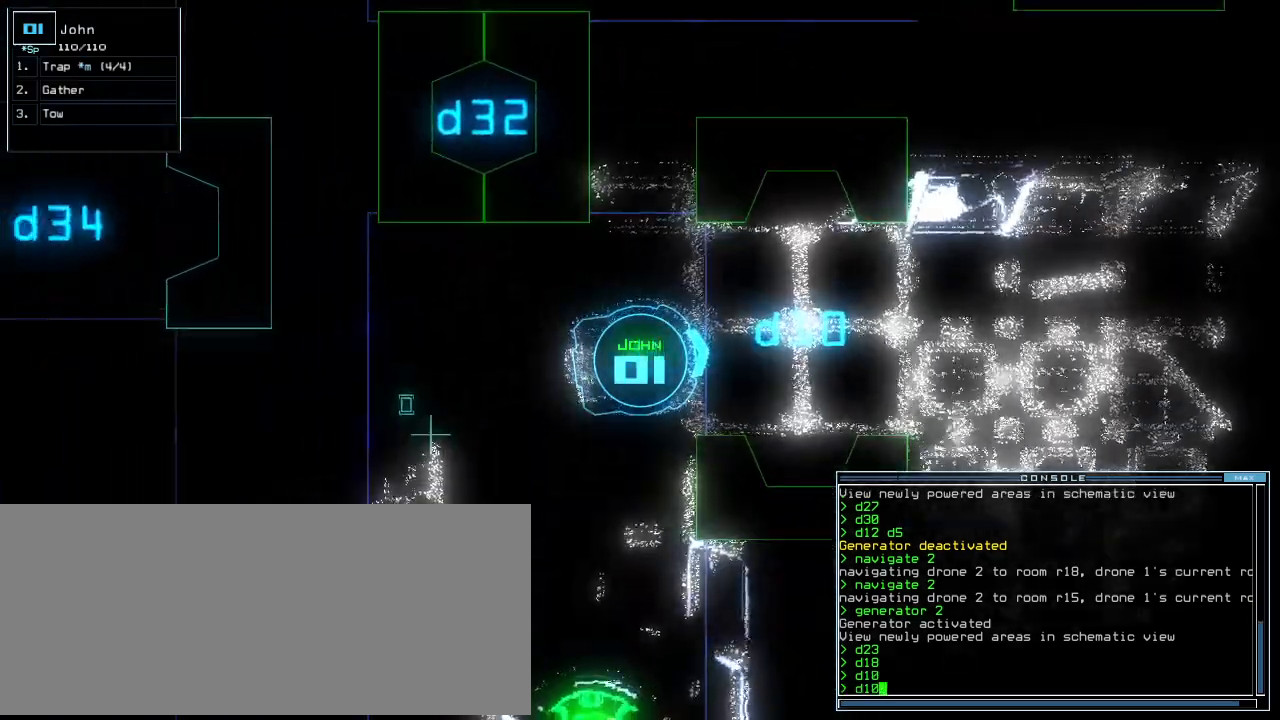
{"keys": [], "events": []}
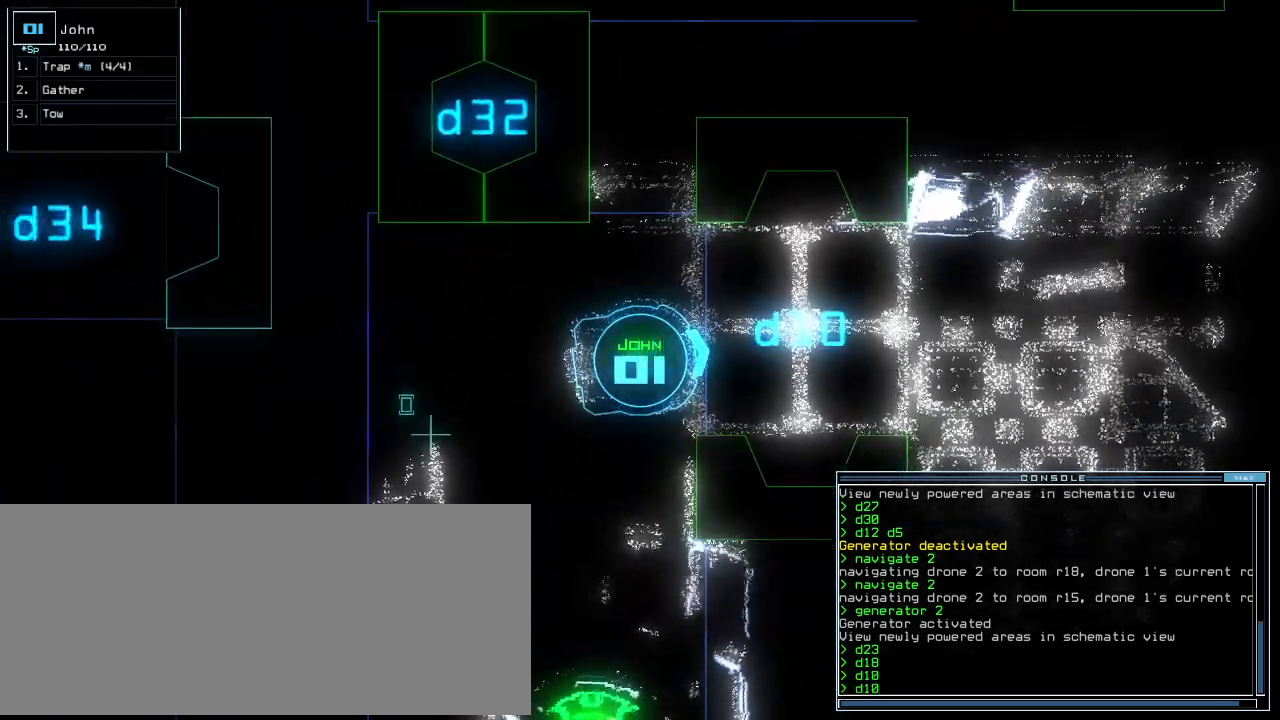
{"keys": ["up"], "events": [[240, "up", "down"]]}
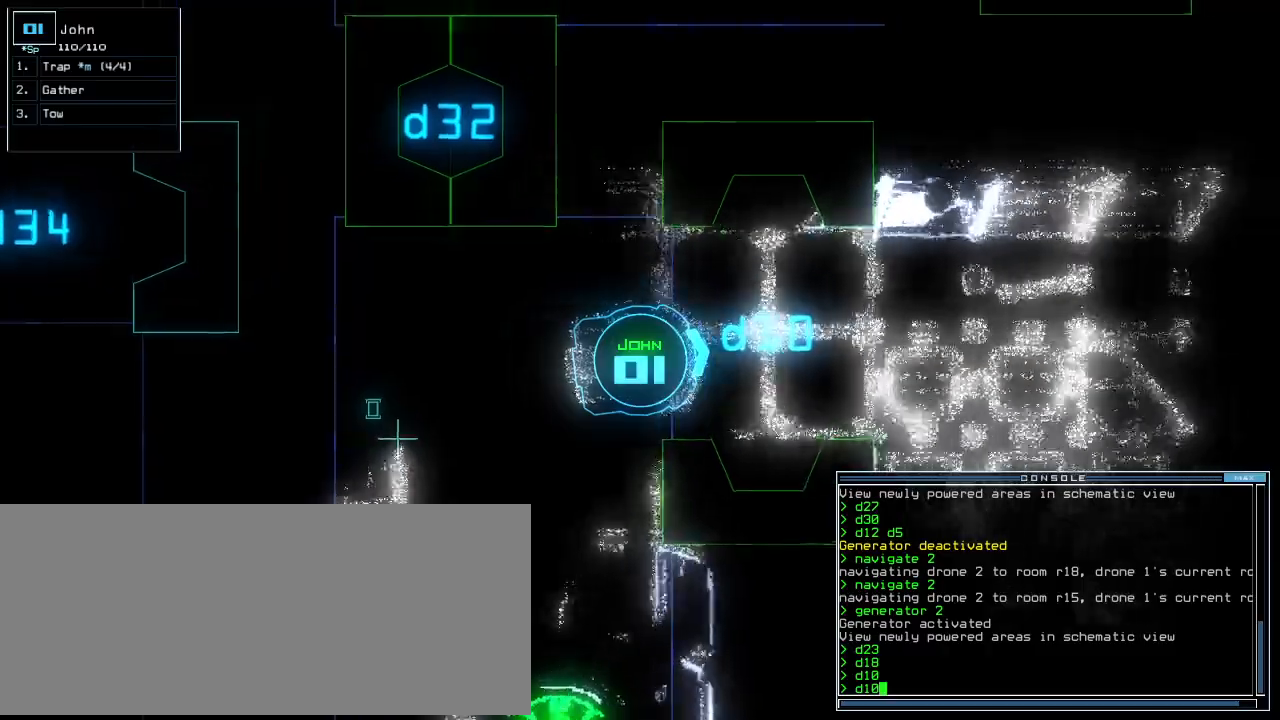
{"keys": ["up"]}